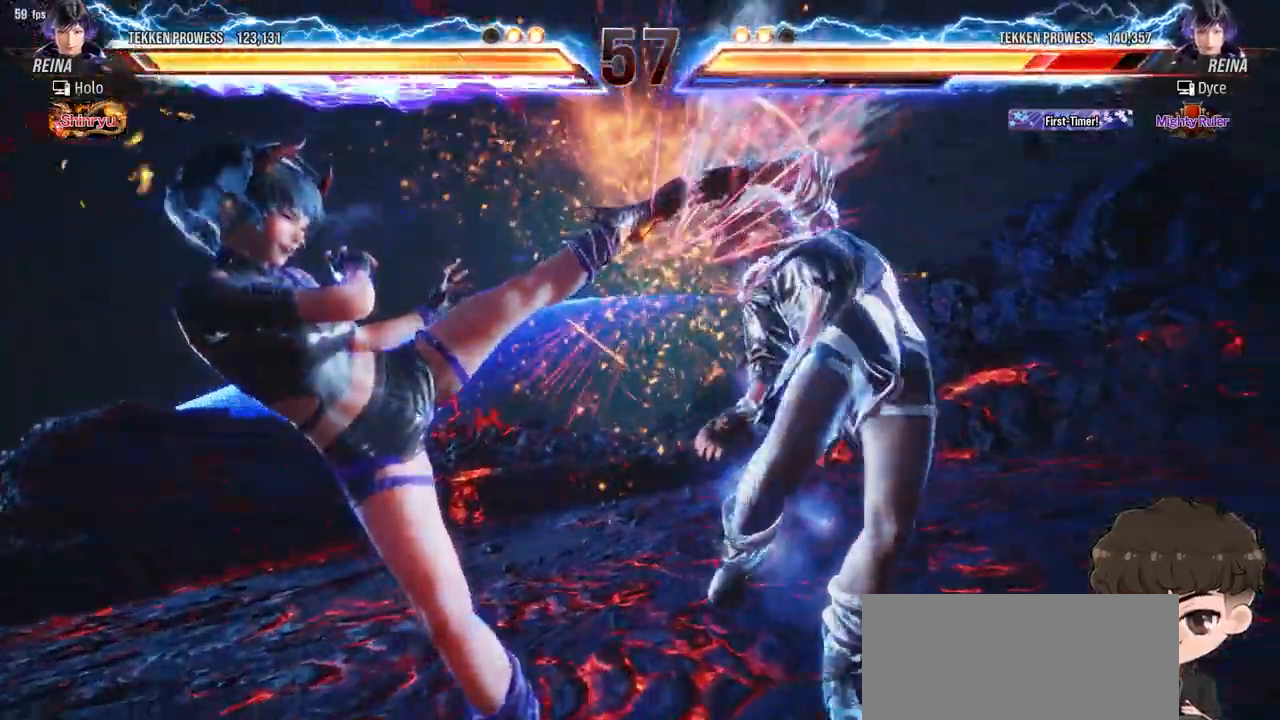
Gameplay with a controller (arcade stick); each line is a JSON object with the inputs held at the frame after it. "events" lists button and stick changes between this image and that frame as [ms after this image, input, new state], when the widget could be followed in between. Not read: L3 R3.
{"buttons": ["DPAD_RIGHT"], "events": []}
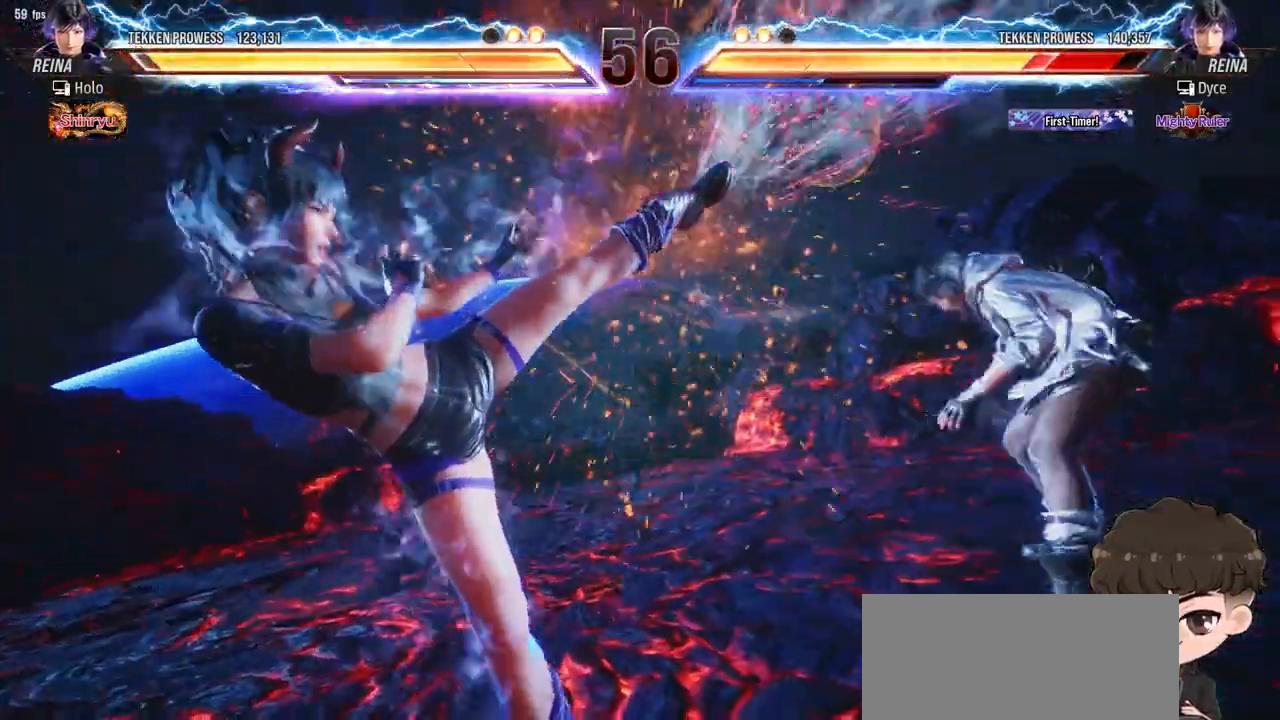
{"buttons": ["DPAD_RIGHT"], "events": []}
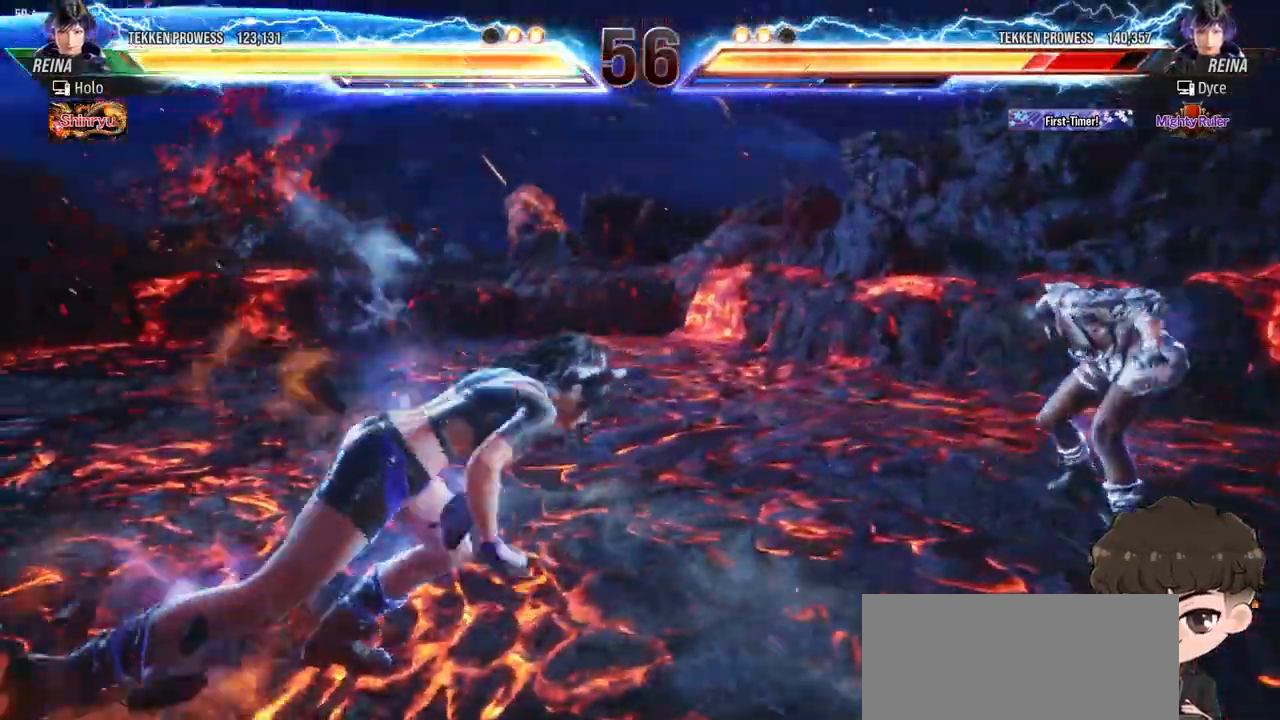
{"buttons": ["DPAD_RIGHT"], "events": []}
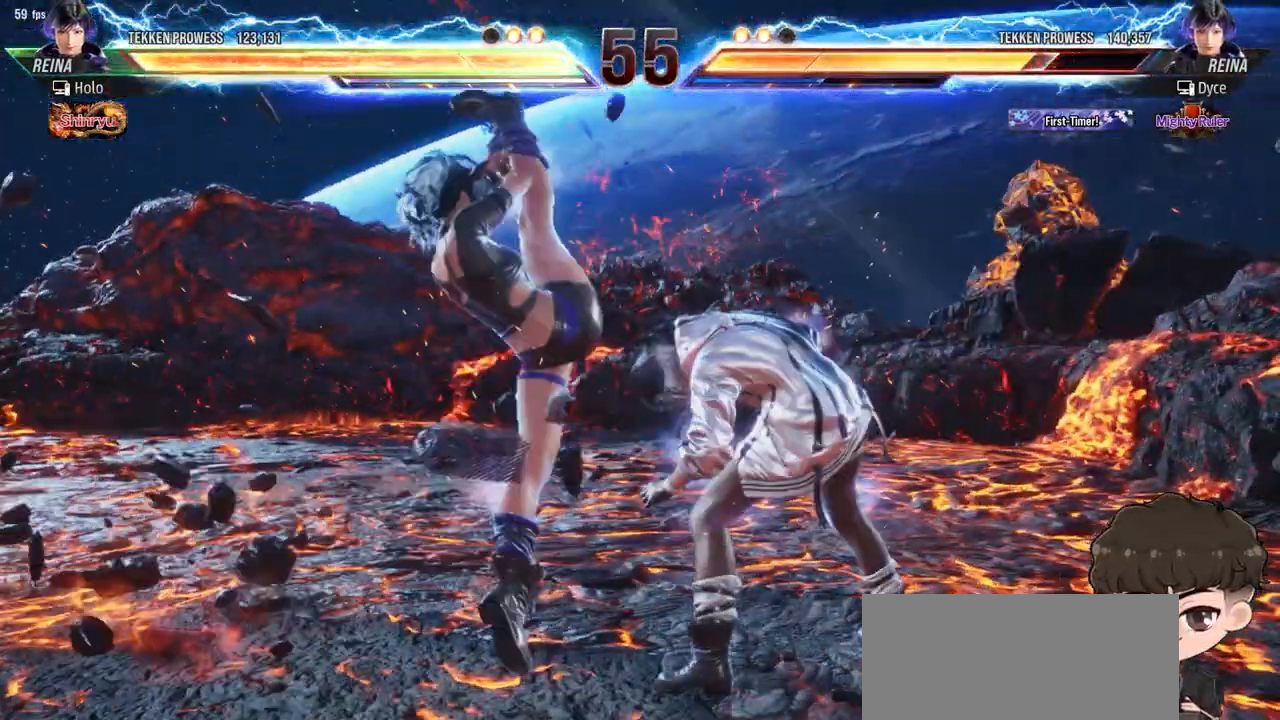
{"buttons": ["DPAD_RIGHT"], "events": []}
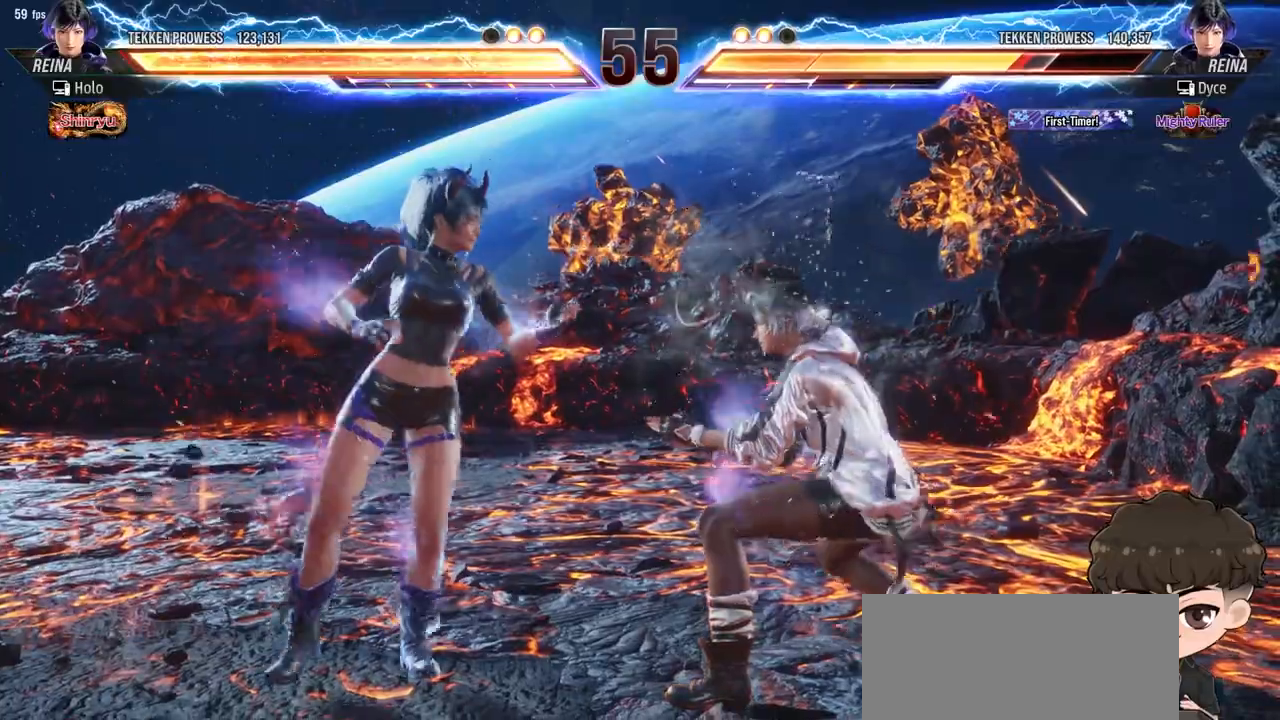
{"buttons": ["DPAD_RIGHT"], "events": [[50, "DPAD_DOWN", "down"], [317, "DPAD_DOWN", "up"]]}
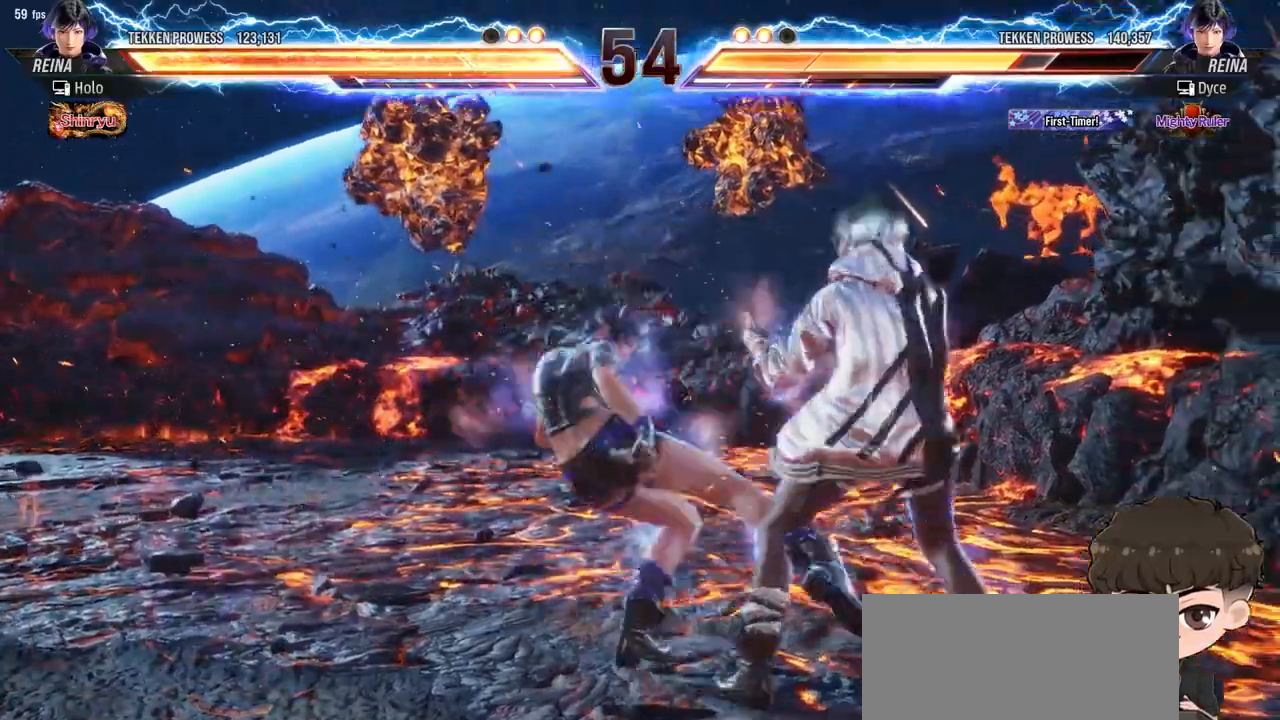
{"buttons": ["DPAD_DOWN", "DPAD_RIGHT"], "events": [[367, "DPAD_DOWN", "down"]]}
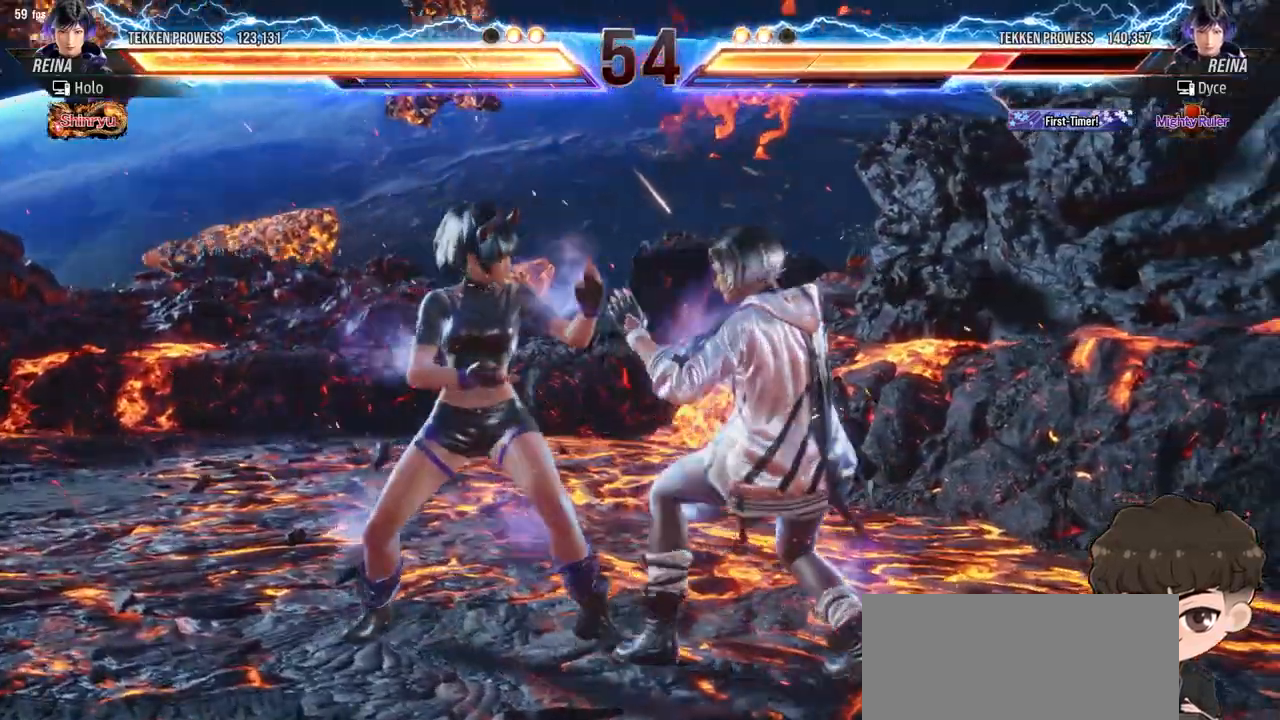
{"buttons": ["DPAD_RIGHT"], "events": [[167, "DPAD_DOWN", "up"]]}
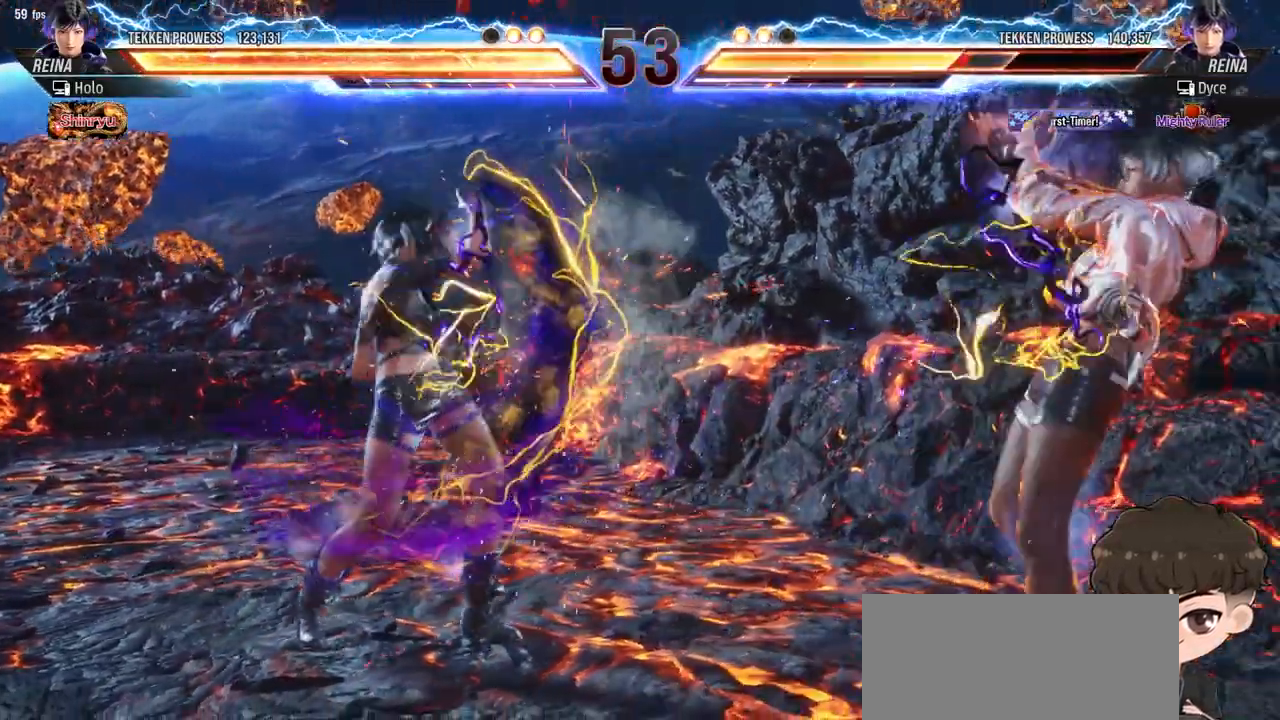
{"buttons": ["DPAD_RIGHT"], "events": [[167, "DPAD_RIGHT", "up"], [283, "DPAD_RIGHT", "down"], [367, "DPAD_RIGHT", "up"], [433, "DPAD_RIGHT", "down"]]}
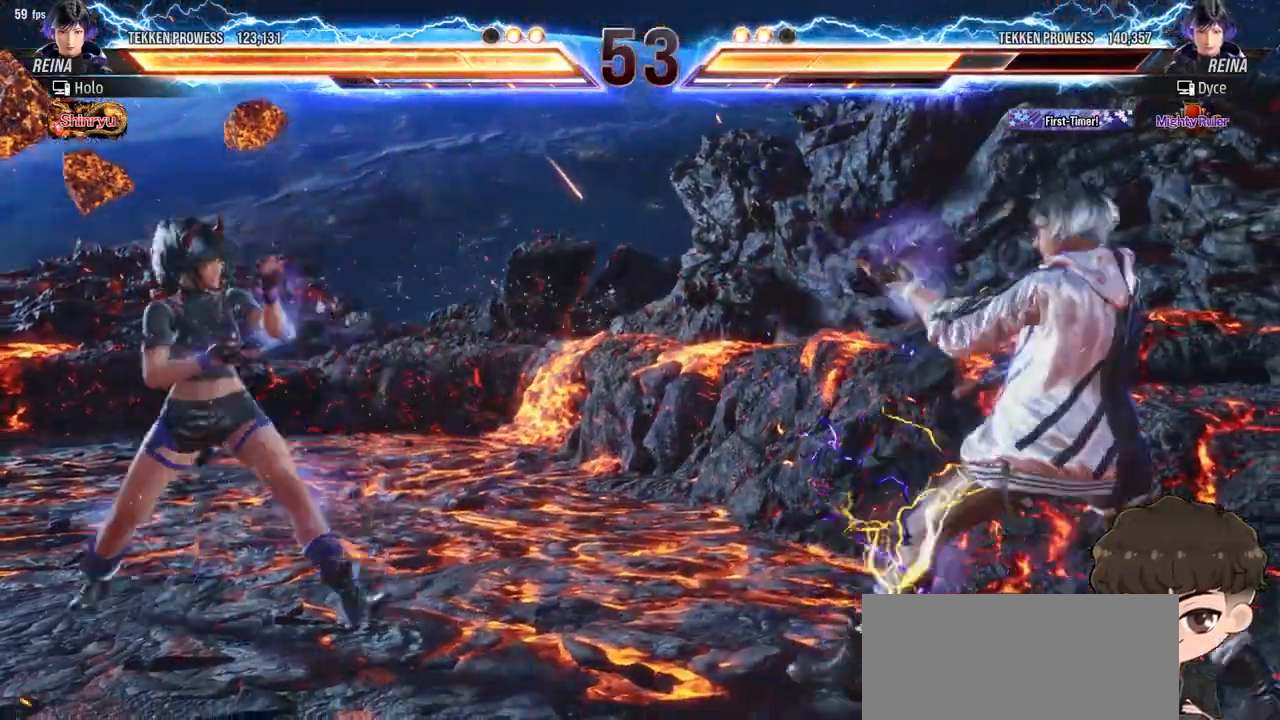
{"buttons": ["DPAD_LEFT"], "events": [[33, "DPAD_RIGHT", "up"], [133, "DPAD_LEFT", "down"], [200, "DPAD_LEFT", "up"], [233, "DPAD_LEFT", "down"], [350, "TRIANGLE", "down"], [450, "TRIANGLE", "up"]]}
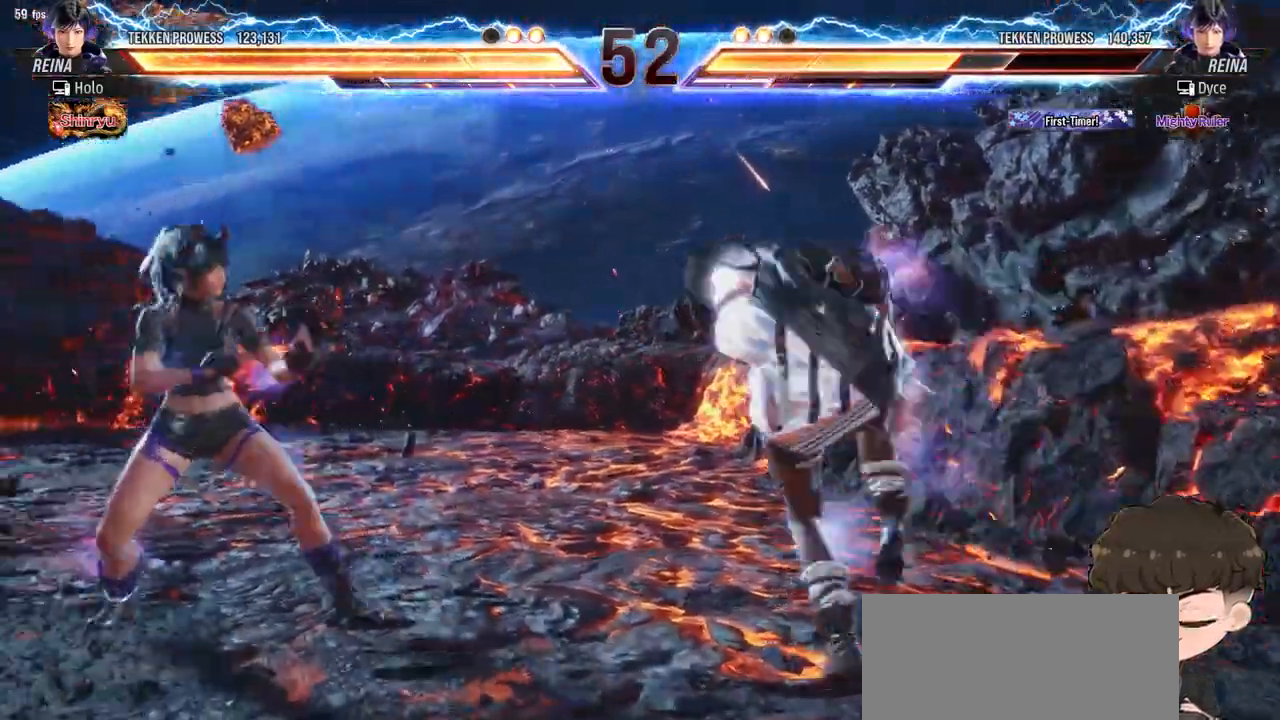
{"buttons": ["CROSS", "DPAD_LEFT"], "events": [[17, "CROSS", "down"], [67, "CROSS", "up"], [117, "CROSS", "down"], [167, "CROSS", "up"], [233, "CROSS", "down"], [283, "CROSS", "up"], [333, "CROSS", "down"], [383, "CROSS", "up"], [433, "CROSS", "down"]]}
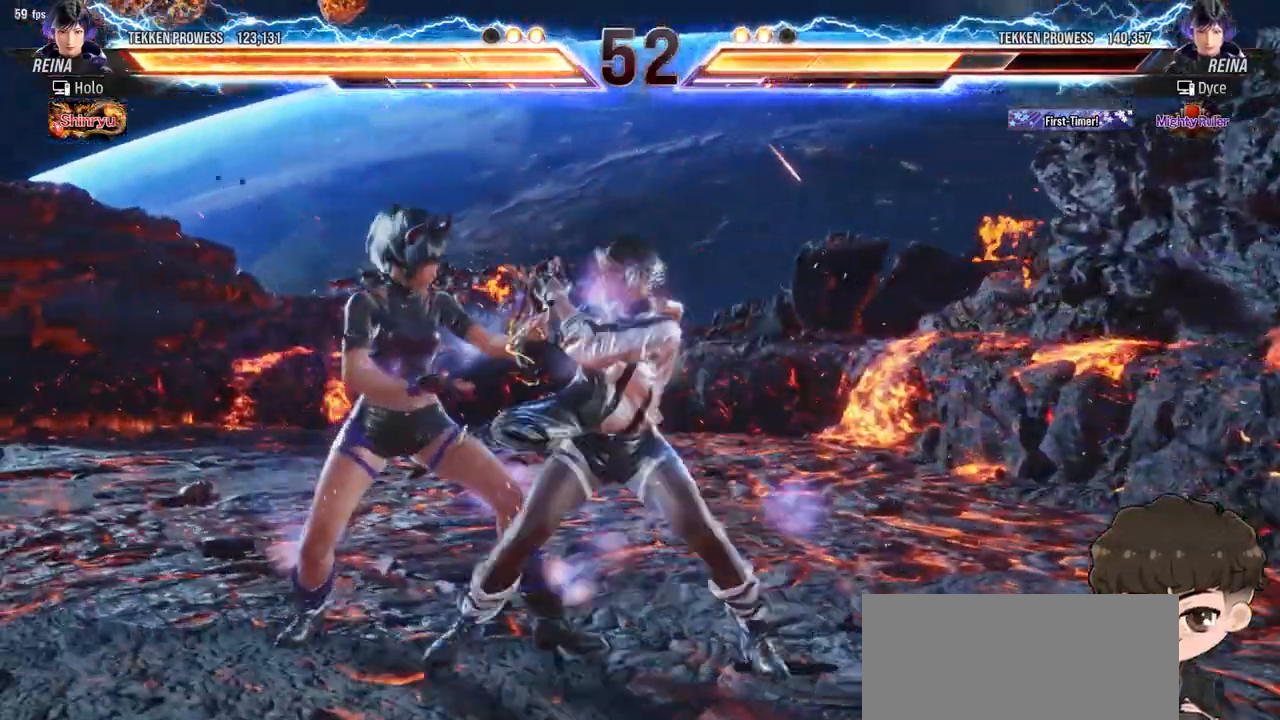
{"buttons": [], "events": [[17, "CROSS", "up"], [67, "CROSS", "down"], [117, "DPAD_LEFT", "up"], [133, "CROSS", "up"]]}
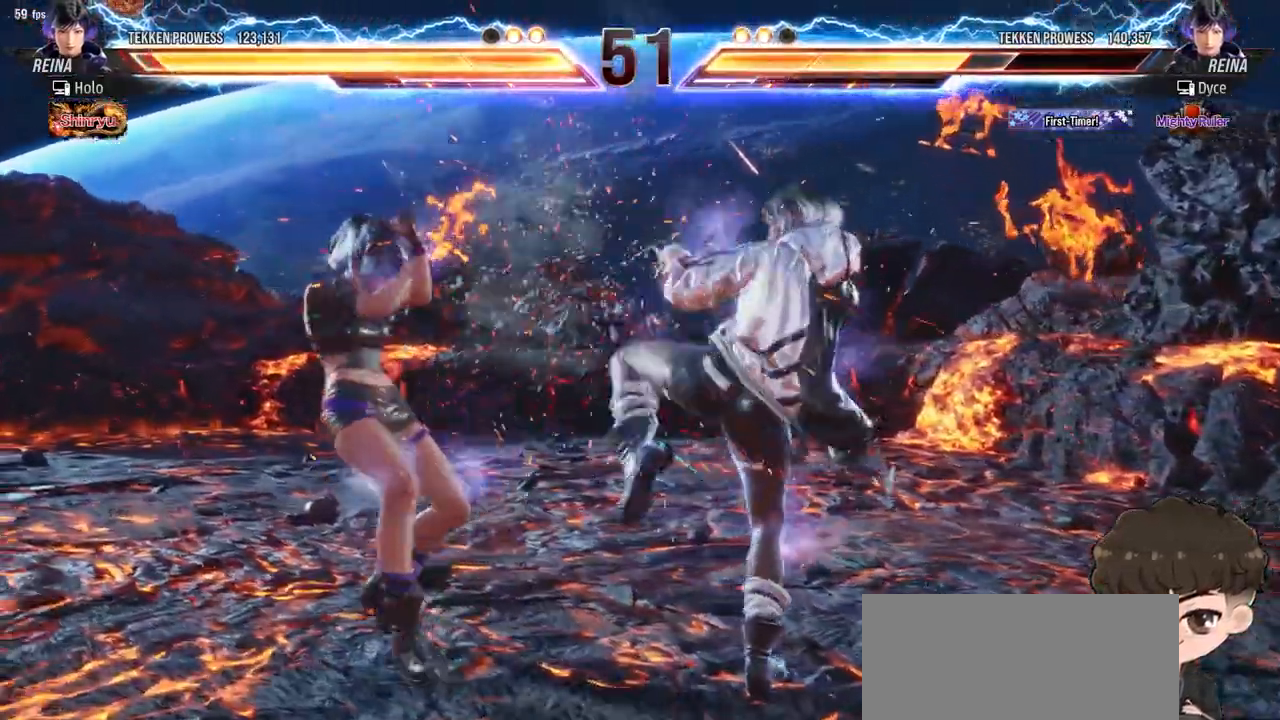
{"buttons": [], "events": [[50, "SQUARE", "down"], [117, "SQUARE", "up"]]}
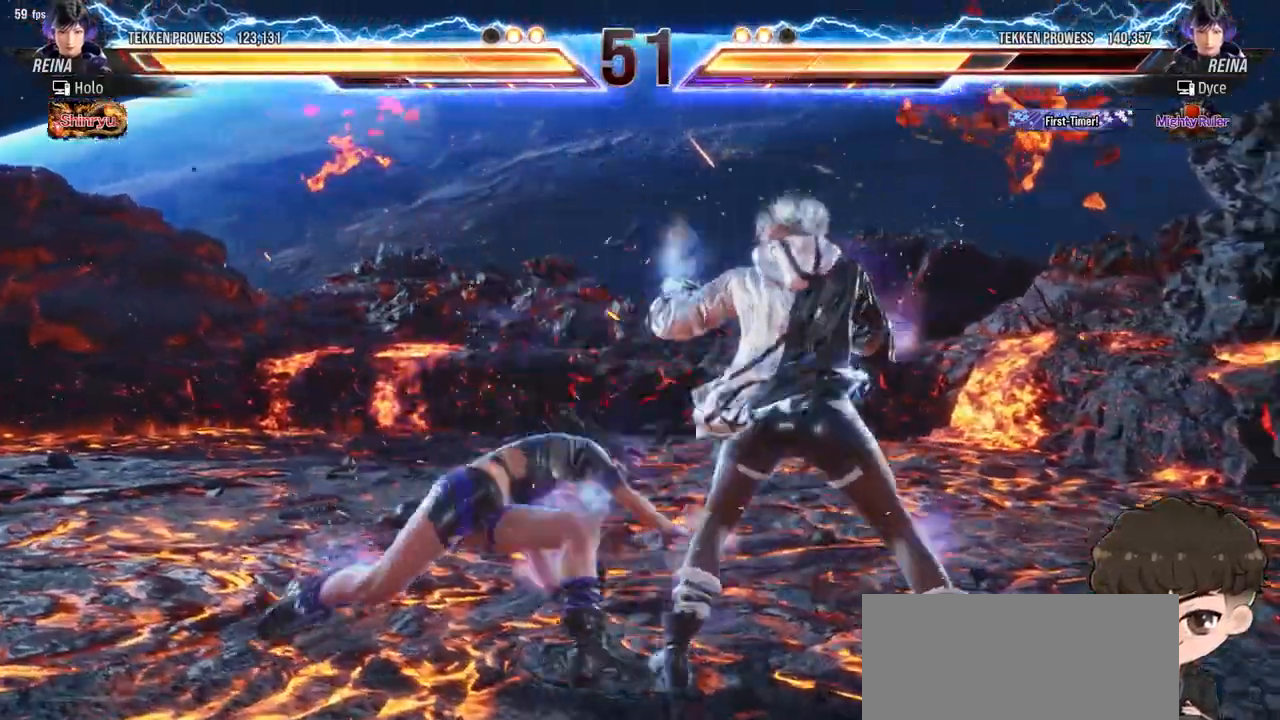
{"buttons": ["DPAD_RIGHT"], "events": [[33, "DPAD_DOWN", "down"], [33, "DPAD_LEFT", "down"], [117, "DPAD_LEFT", "up"], [133, "DPAD_DOWN", "up"], [183, "DPAD_RIGHT", "down"]]}
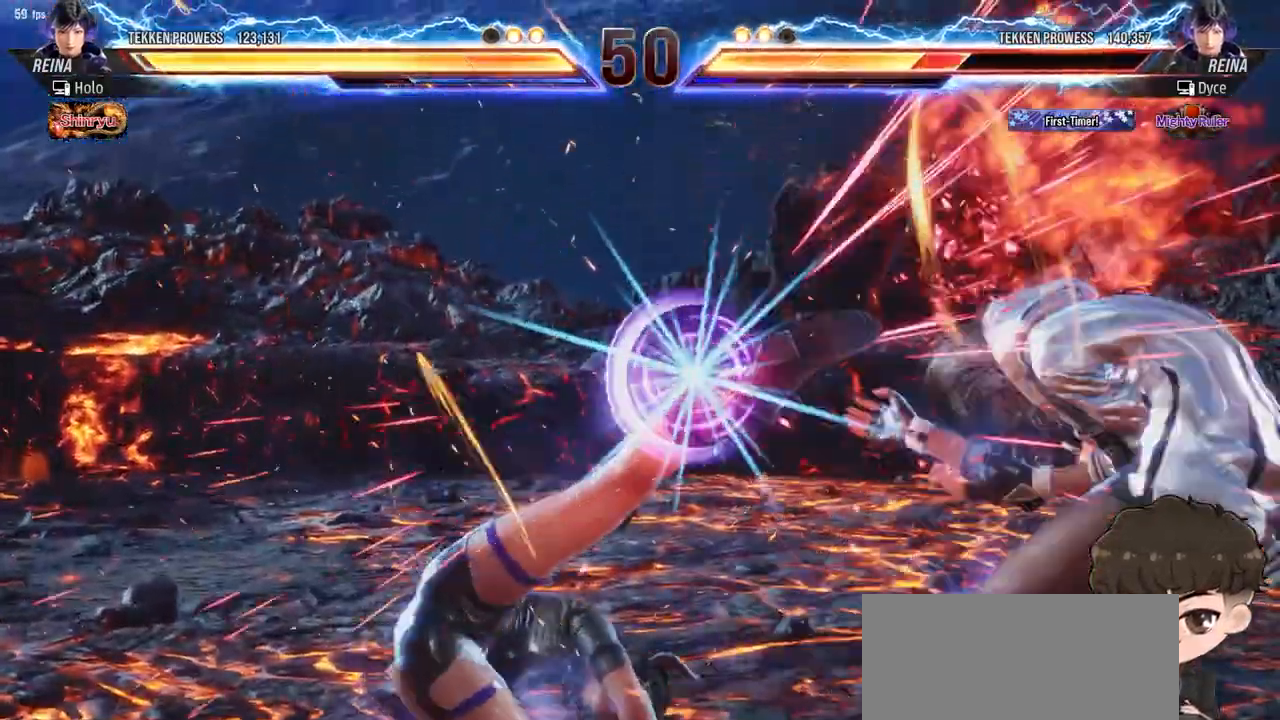
{"buttons": ["SQUARE", "DPAD_RIGHT"], "events": [[283, "TRIANGLE", "down"], [333, "TRIANGLE", "up"], [400, "SQUARE", "down"], [400, "TRIANGLE", "down"], [450, "TRIANGLE", "up"], [483, "SQUARE", "up"], [500, "SQUARE", "down"]]}
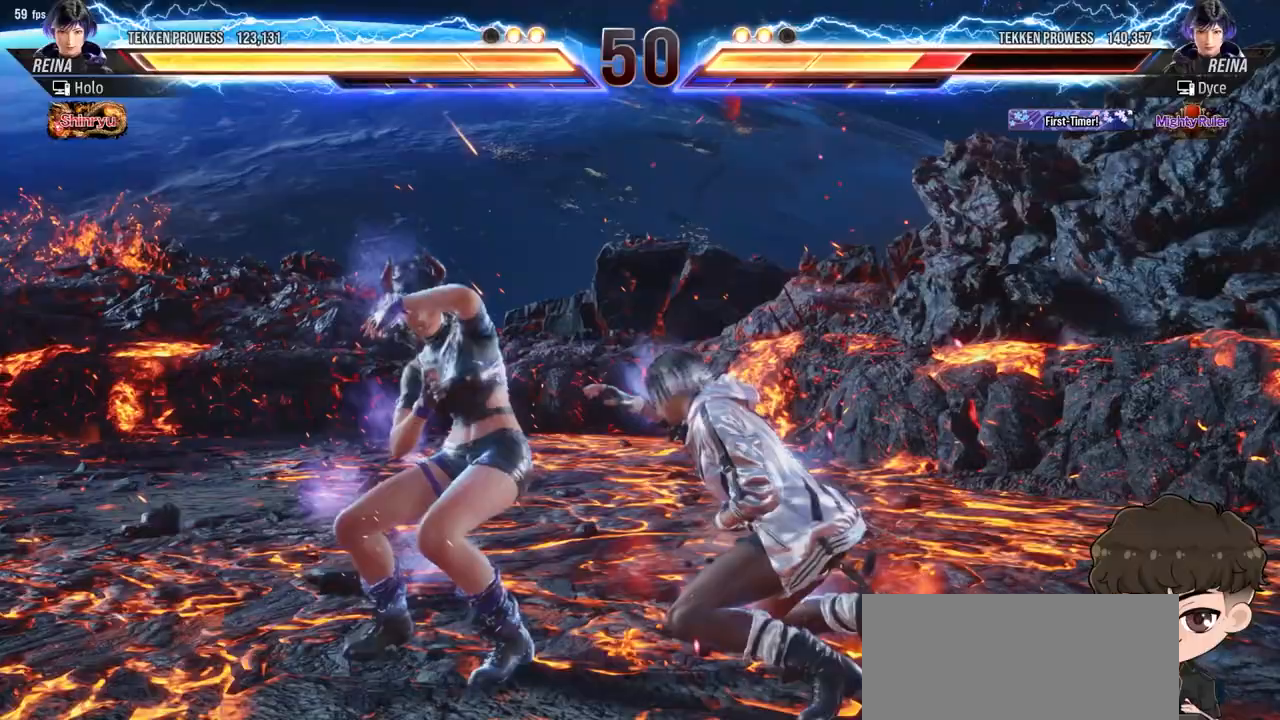
{"buttons": ["SQUARE", "TRIANGLE", "DPAD_RIGHT"], "events": [[17, "TRIANGLE", "down"], [67, "TRIANGLE", "up"], [117, "TRIANGLE", "down"], [183, "TRIANGLE", "up"], [200, "SQUARE", "up"], [233, "SQUARE", "down"], [233, "TRIANGLE", "down"], [317, "SQUARE", "up"], [317, "TRIANGLE", "up"], [350, "SQUARE", "down"], [350, "TRIANGLE", "down"], [417, "TRIANGLE", "up"], [433, "SQUARE", "up"], [450, "SQUARE", "down"], [450, "TRIANGLE", "down"]]}
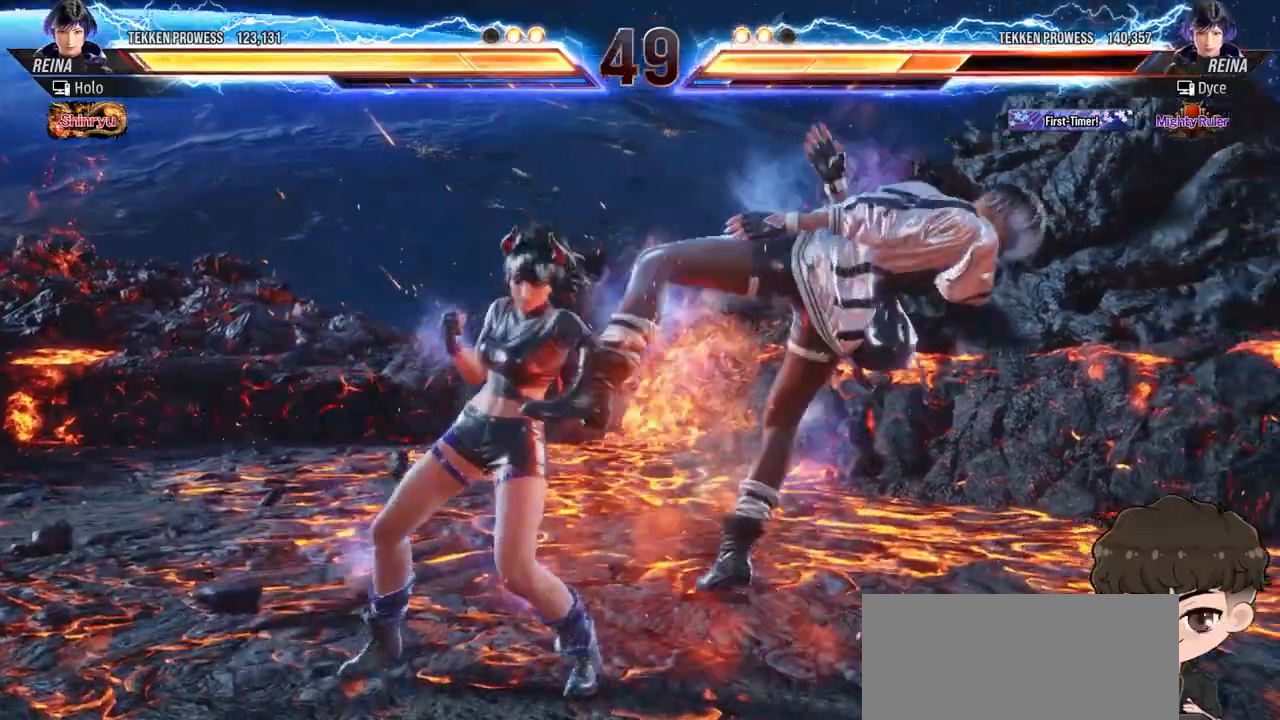
{"buttons": ["TRIANGLE", "DPAD_RIGHT"], "events": [[33, "SQUARE", "up"], [33, "TRIANGLE", "up"], [67, "SQUARE", "down"], [67, "TRIANGLE", "down"], [117, "TRIANGLE", "up"], [133, "SQUARE", "up"], [183, "SQUARE", "down"], [183, "TRIANGLE", "down"], [233, "SQUARE", "up"], [233, "TRIANGLE", "up"], [283, "SQUARE", "down"], [283, "TRIANGLE", "down"], [350, "TRIANGLE", "up"], [367, "SQUARE", "up"], [400, "SQUARE", "down"], [400, "TRIANGLE", "down"], [500, "SQUARE", "up"]]}
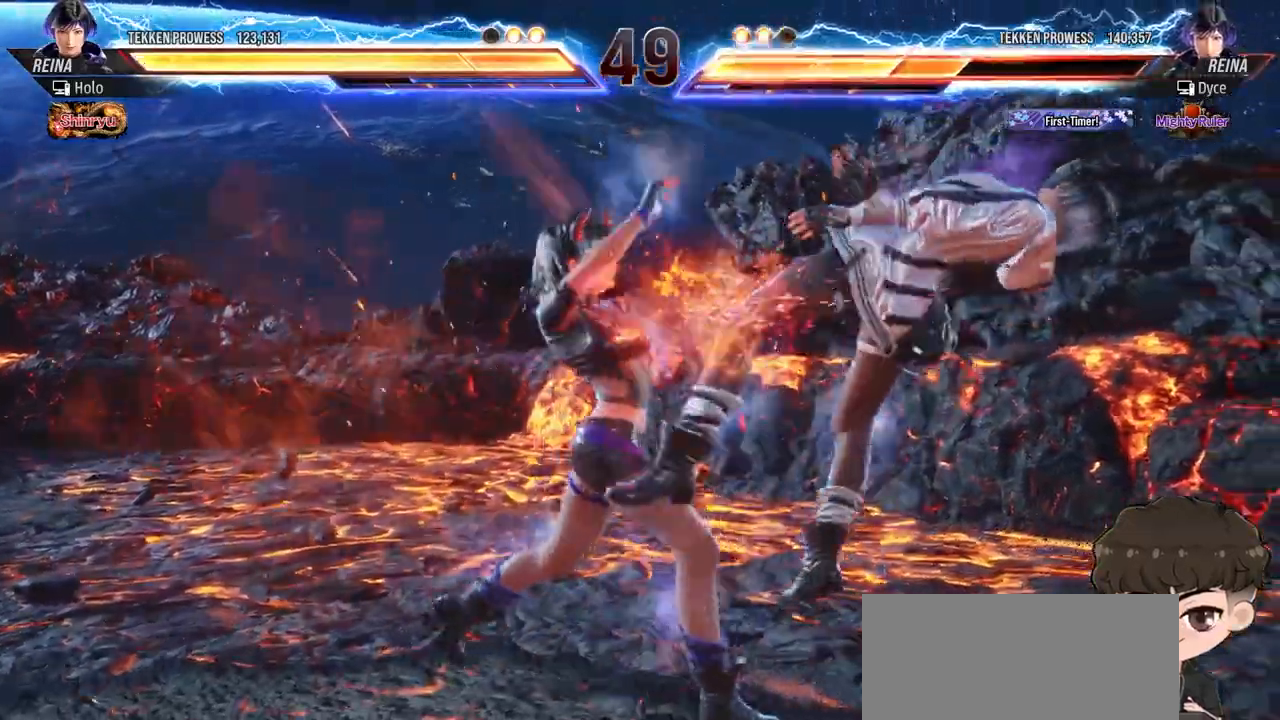
{"buttons": ["SQUARE", "TRIANGLE", "DPAD_RIGHT"], "events": [[83, "TRIANGLE", "up"], [117, "SQUARE", "down"], [117, "TRIANGLE", "down"], [417, "SQUARE", "up"], [417, "TRIANGLE", "up"], [450, "TRIANGLE", "down"], [483, "SQUARE", "down"]]}
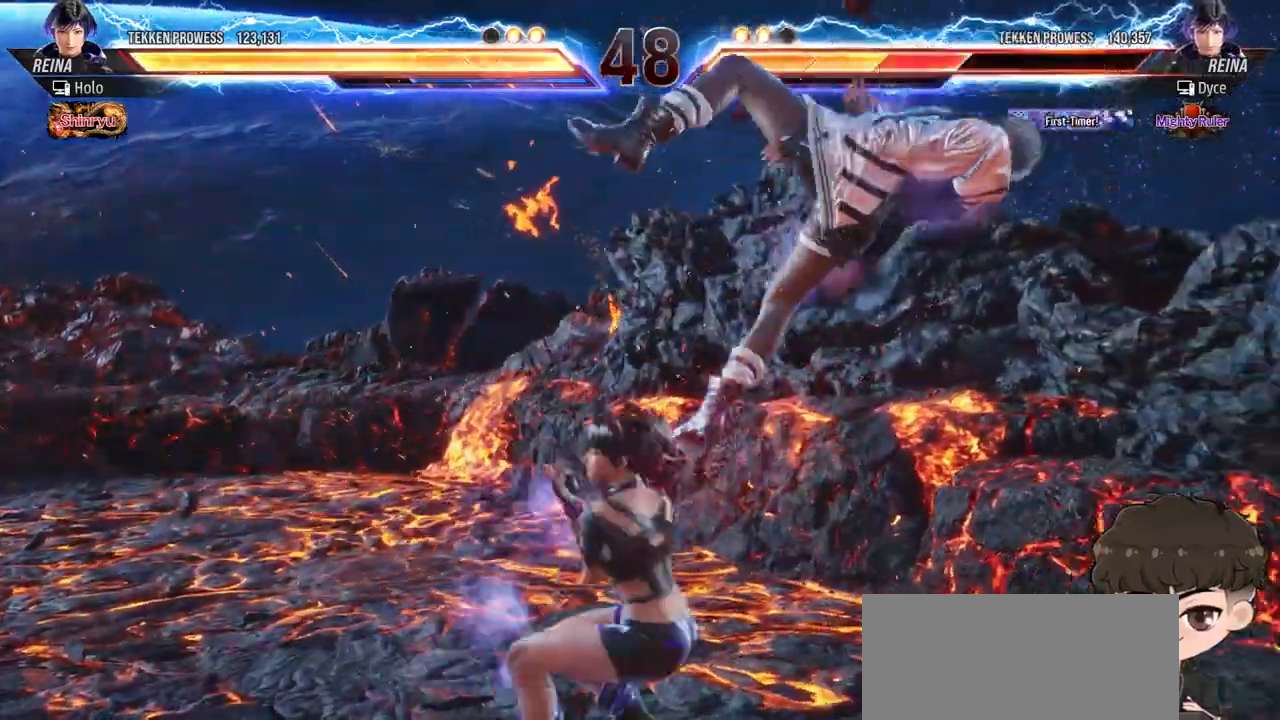
{"buttons": ["TRIANGLE", "DPAD_RIGHT"], "events": [[17, "SQUARE", "up"], [17, "TRIANGLE", "up"], [67, "SQUARE", "down"], [67, "TRIANGLE", "down"], [133, "SQUARE", "up"], [133, "TRIANGLE", "up"], [167, "TRIANGLE", "down"], [183, "SQUARE", "down"], [267, "SQUARE", "up"], [300, "SQUARE", "down"], [417, "SQUARE", "up"]]}
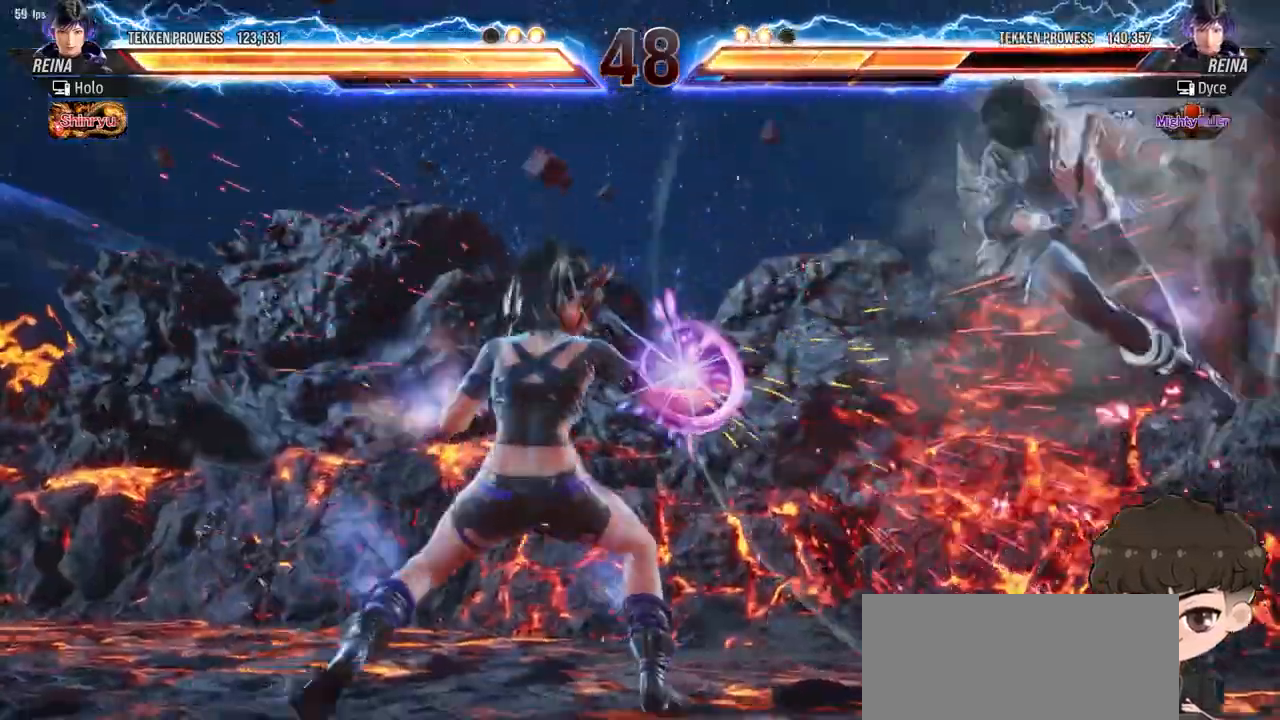
{"buttons": ["SQUARE", "DPAD_RIGHT"], "events": [[67, "SQUARE", "down"], [167, "SQUARE", "up"], [200, "SQUARE", "down"], [283, "SQUARE", "up"], [300, "SQUARE", "down"], [400, "TRIANGLE", "up"], [417, "TRIANGLE", "down"], [500, "TRIANGLE", "up"]]}
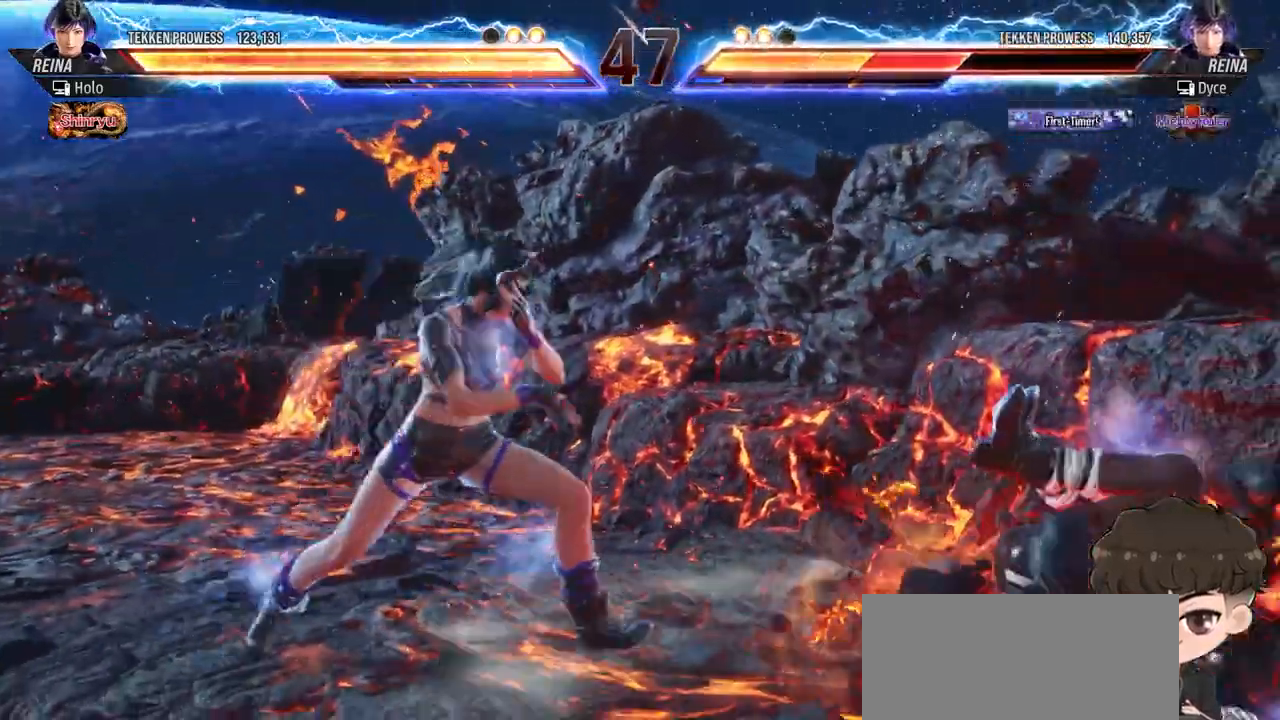
{"buttons": ["SQUARE", "TRIANGLE", "DPAD_RIGHT"], "events": [[33, "TRIANGLE", "down"], [100, "TRIANGLE", "up"], [150, "TRIANGLE", "down"], [217, "TRIANGLE", "up"], [283, "TRIANGLE", "down"], [333, "TRIANGLE", "up"], [350, "SQUARE", "up"], [383, "SQUARE", "down"], [383, "TRIANGLE", "down"], [450, "TRIANGLE", "up"], [467, "SQUARE", "up"], [500, "SQUARE", "down"], [500, "TRIANGLE", "down"]]}
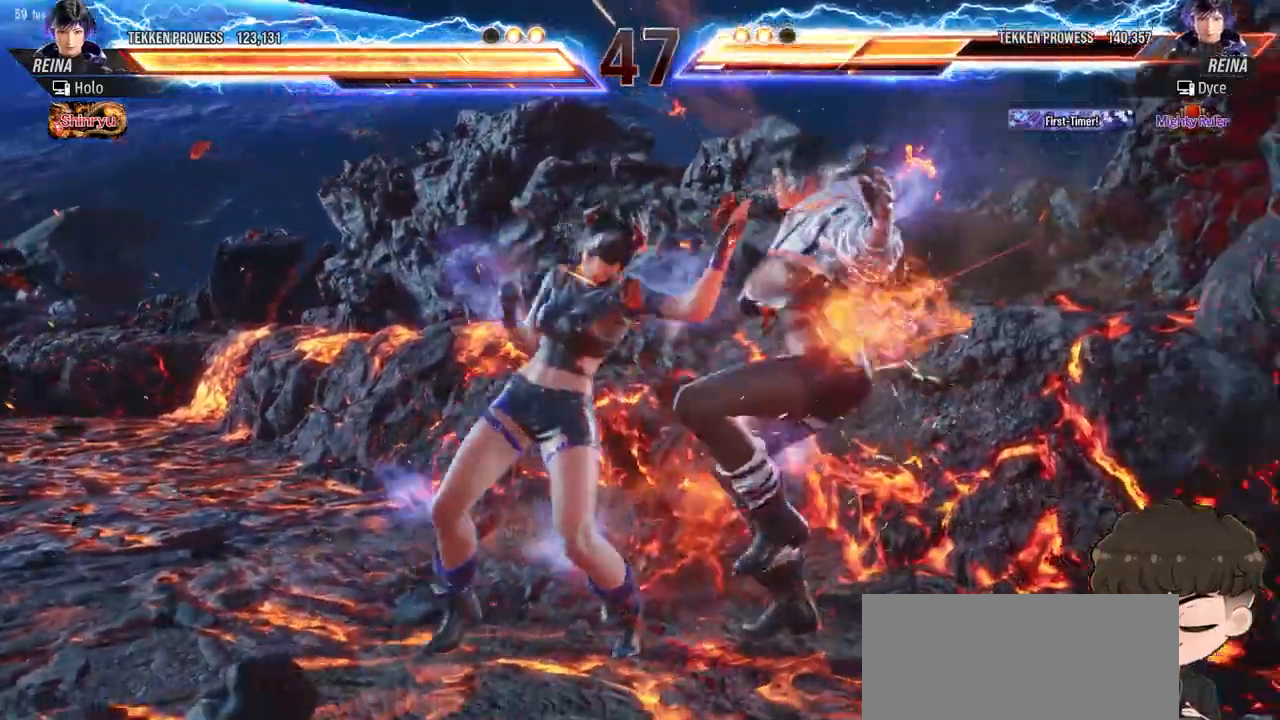
{"buttons": ["SQUARE", "TRIANGLE", "DPAD_RIGHT"], "events": [[83, "SQUARE", "up"], [100, "TRIANGLE", "up"], [133, "SQUARE", "down"], [133, "TRIANGLE", "down"], [200, "SQUARE", "up"], [200, "TRIANGLE", "up"], [250, "SQUARE", "down"], [250, "TRIANGLE", "down"], [317, "TRIANGLE", "up"], [333, "SQUARE", "up"], [367, "SQUARE", "down"], [367, "TRIANGLE", "down"], [417, "TRIANGLE", "up"], [433, "SQUARE", "up"], [467, "SQUARE", "down"], [467, "TRIANGLE", "down"]]}
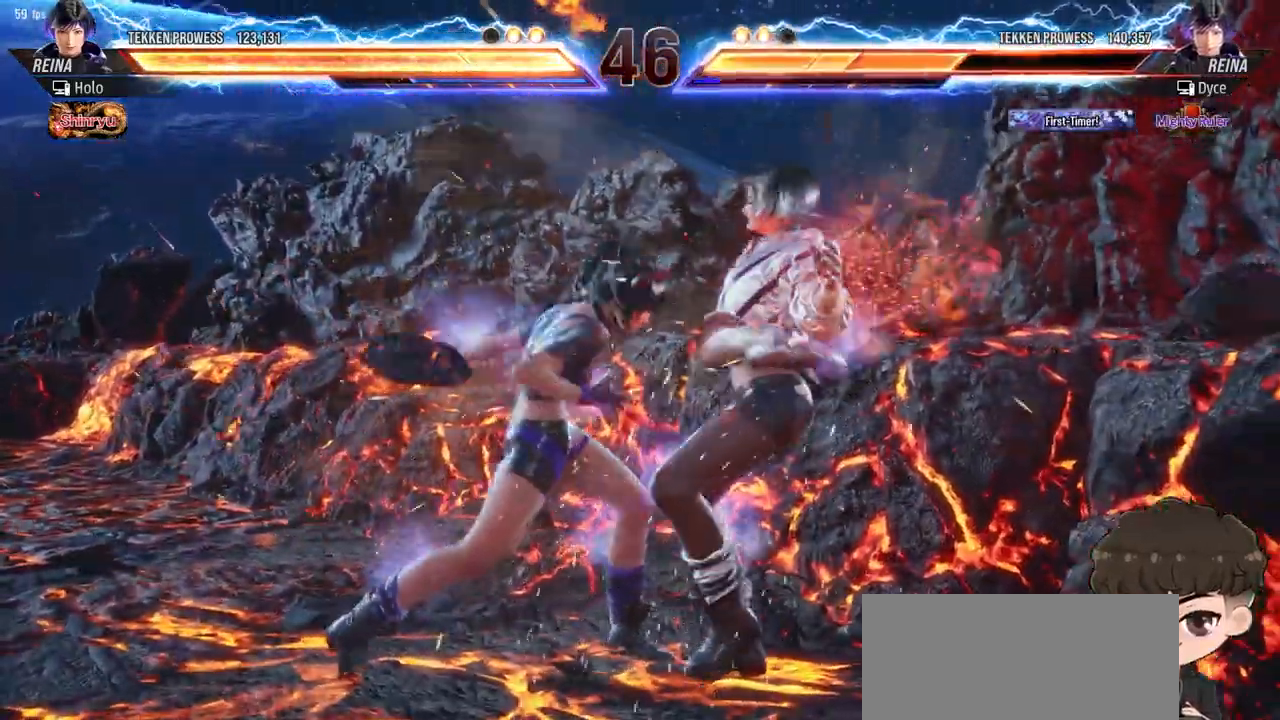
{"buttons": ["DPAD_RIGHT"], "events": [[33, "SQUARE", "up"], [50, "TRIANGLE", "up"], [83, "TRIANGLE", "down"], [100, "SQUARE", "down"], [150, "TRIANGLE", "up"], [167, "SQUARE", "up"], [200, "SQUARE", "down"], [217, "TRIANGLE", "down"], [283, "SQUARE", "up"], [283, "TRIANGLE", "up"], [317, "SQUARE", "down"], [317, "TRIANGLE", "down"], [383, "TRIANGLE", "up"], [417, "SQUARE", "up"]]}
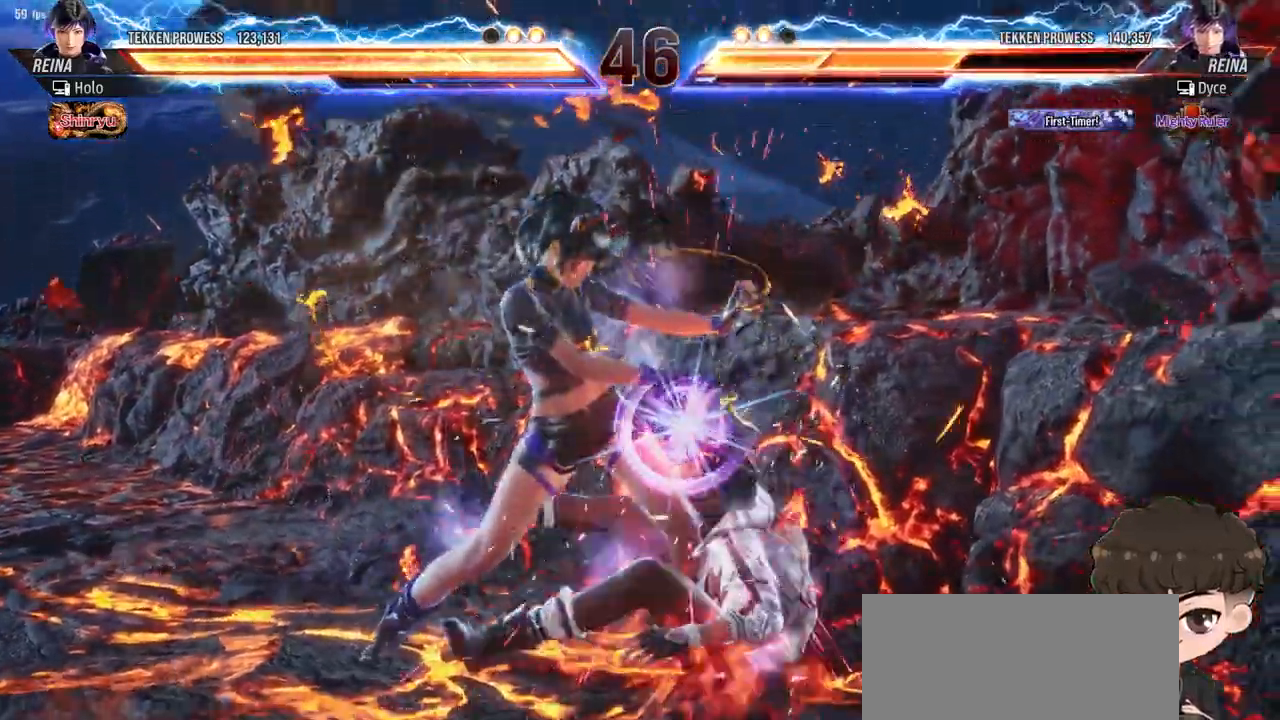
{"buttons": ["DPAD_RIGHT"], "events": [[233, "SQUARE", "down"], [233, "TRIANGLE", "down"], [267, "TRIANGLE", "up"], [283, "SQUARE", "up"], [367, "SQUARE", "down"], [367, "TRIANGLE", "down"], [417, "SQUARE", "up"], [417, "TRIANGLE", "up"]]}
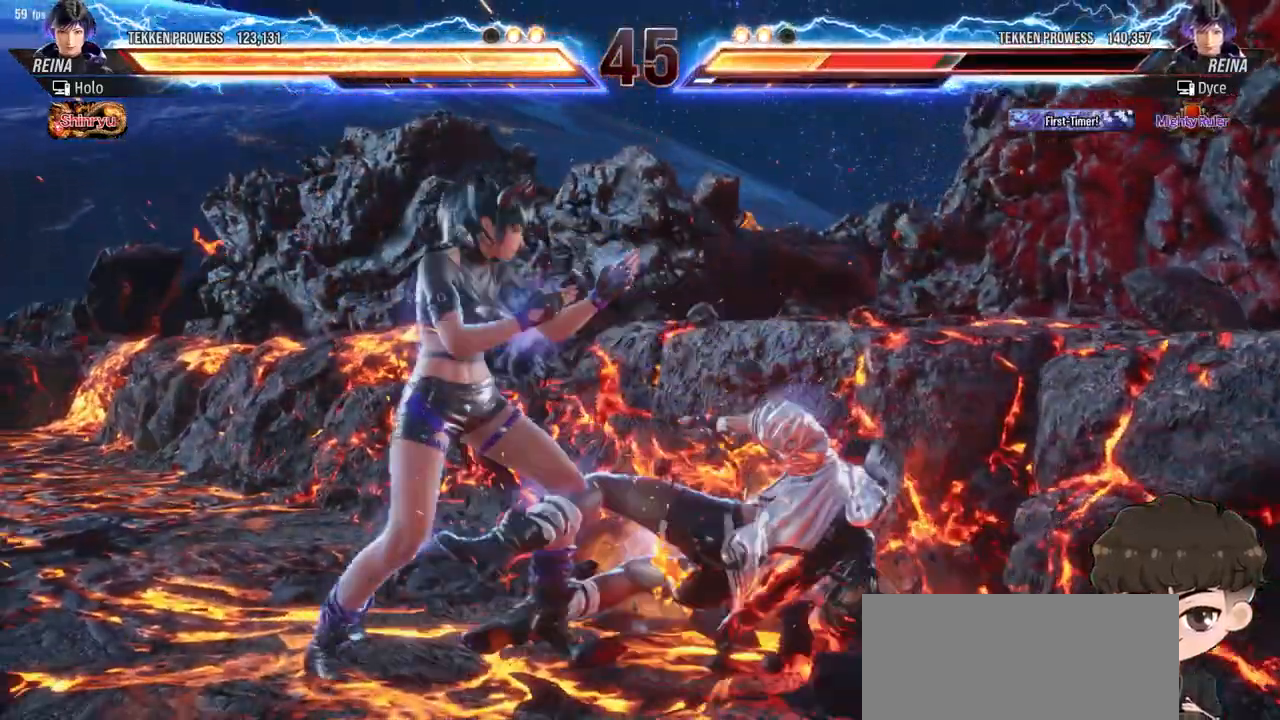
{"buttons": ["DPAD_RIGHT"], "events": []}
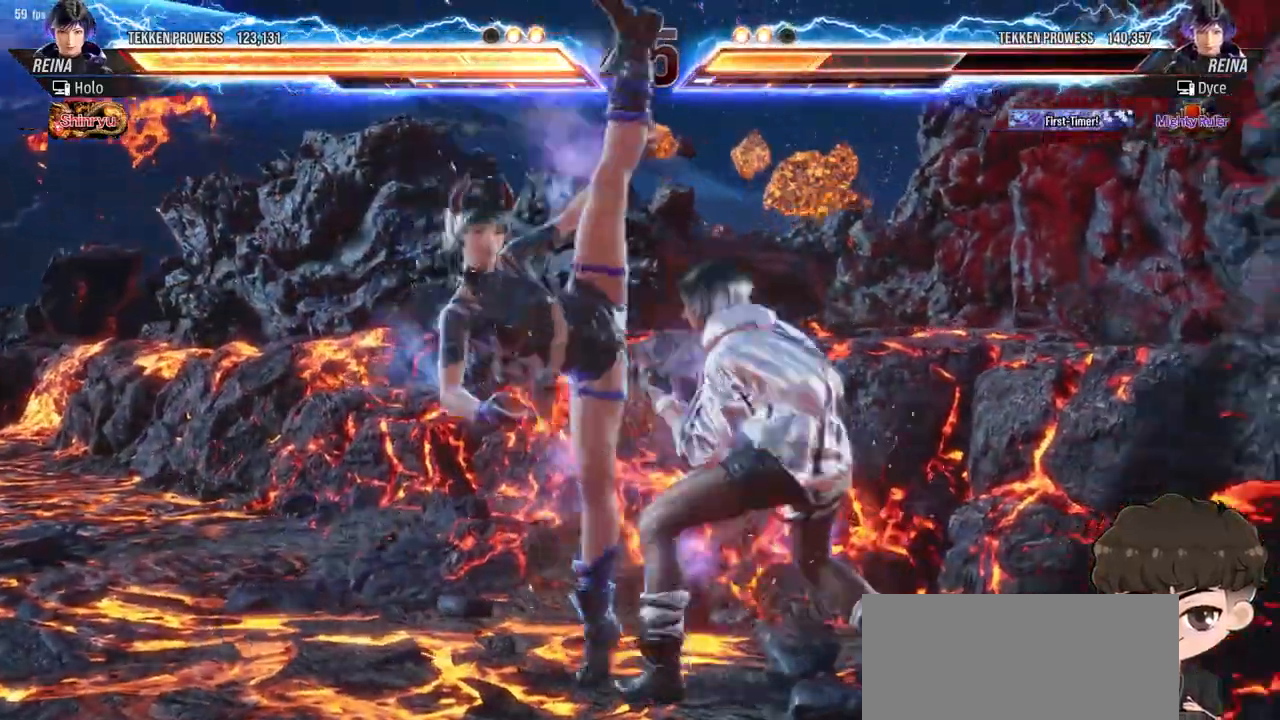
{"buttons": ["DPAD_RIGHT"], "events": []}
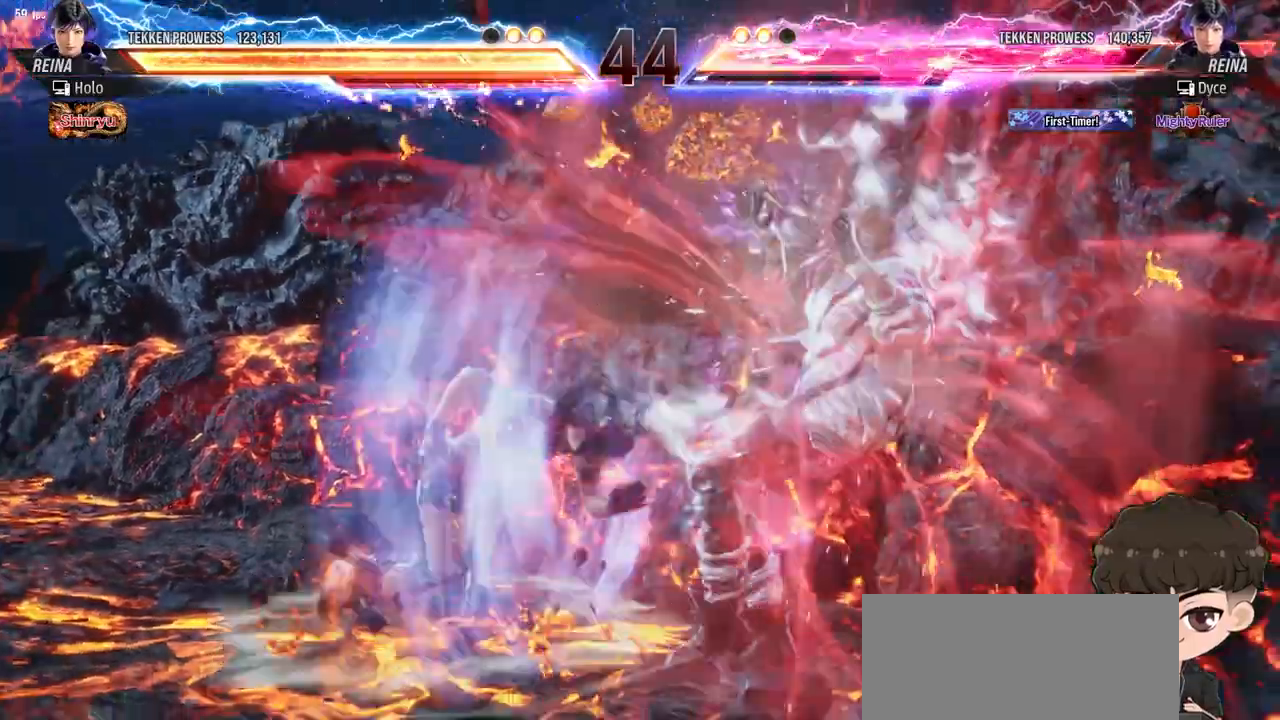
{"buttons": ["DPAD_RIGHT"], "events": []}
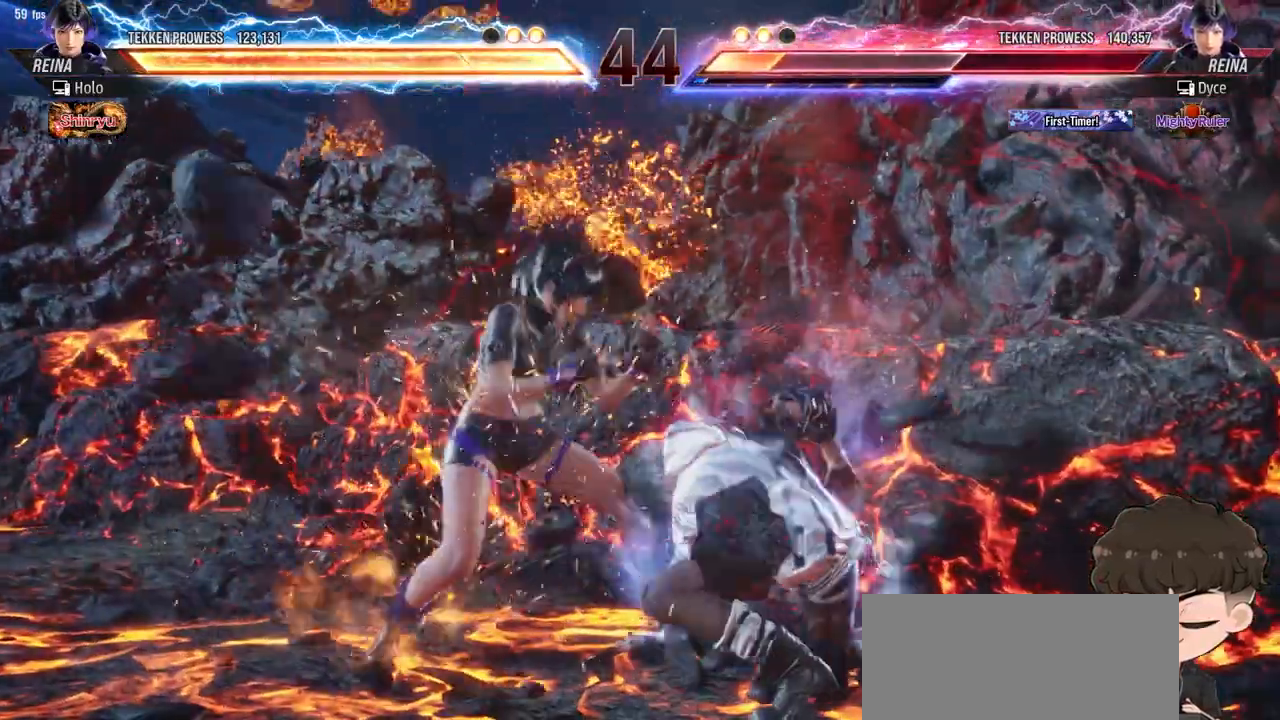
{"buttons": ["DPAD_RIGHT"], "events": []}
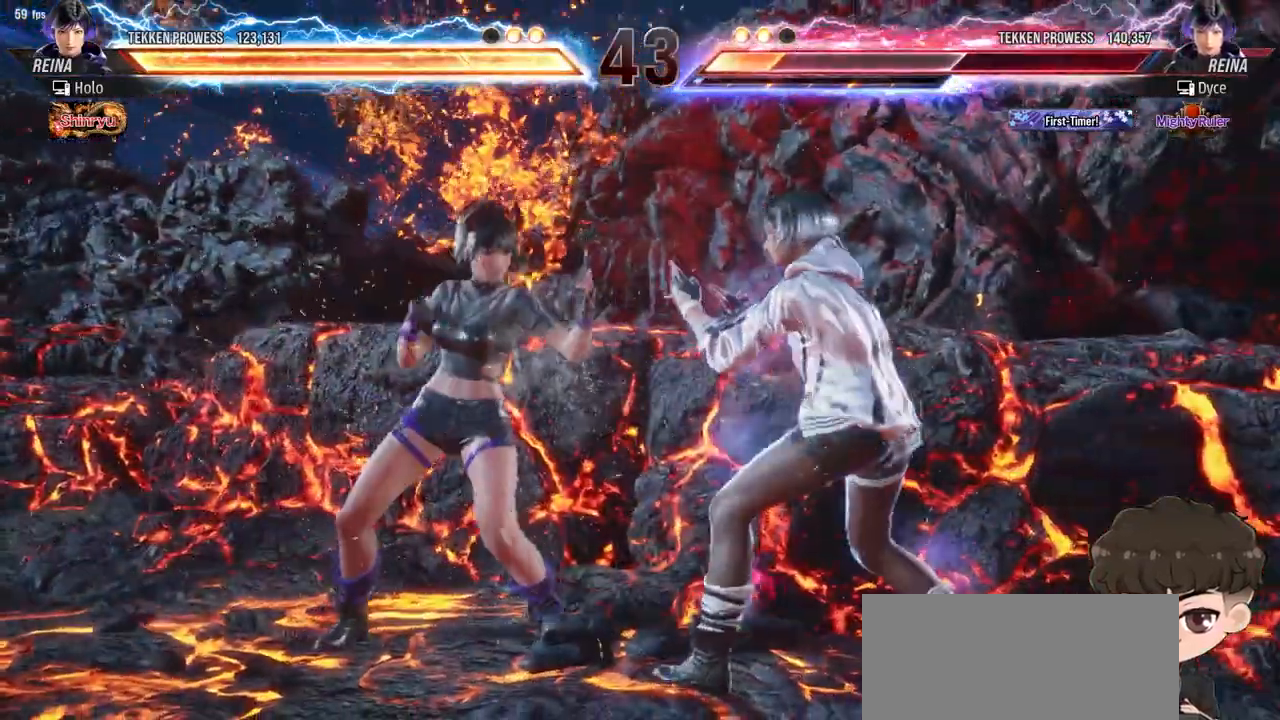
{"buttons": ["DPAD_RIGHT"], "events": []}
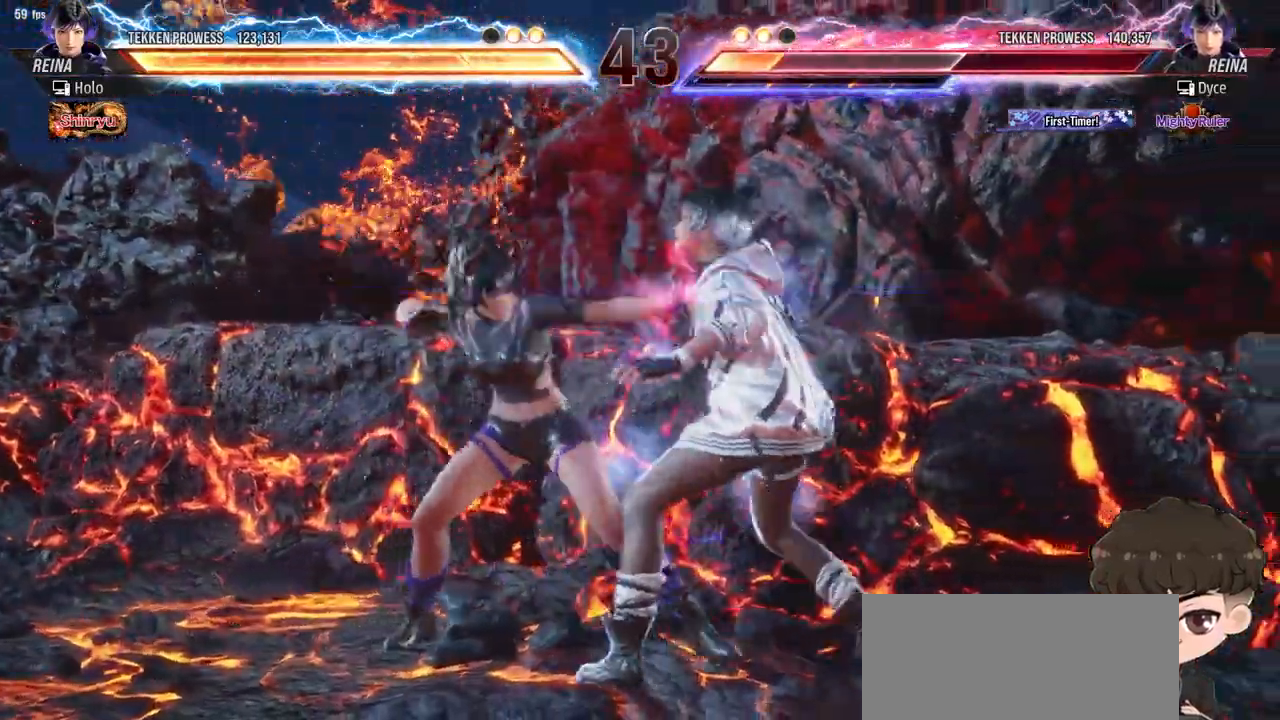
{"buttons": ["TRIANGLE"], "events": [[100, "DPAD_RIGHT", "up"], [117, "SQUARE", "down"], [183, "SQUARE", "up"], [467, "TRIANGLE", "down"]]}
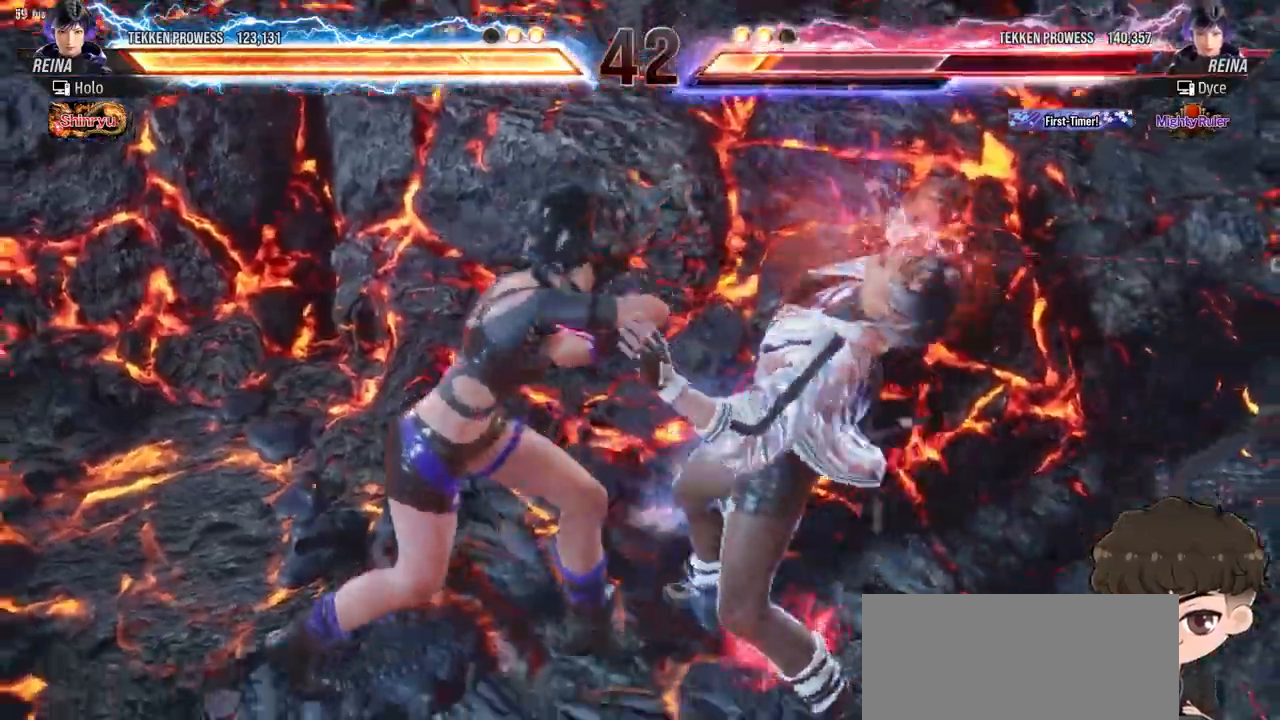
{"buttons": ["TRIANGLE"], "events": [[67, "TRIANGLE", "up"], [117, "TRIANGLE", "down"], [217, "TRIANGLE", "up"], [267, "TRIANGLE", "down"], [367, "TRIANGLE", "up"], [450, "TRIANGLE", "down"]]}